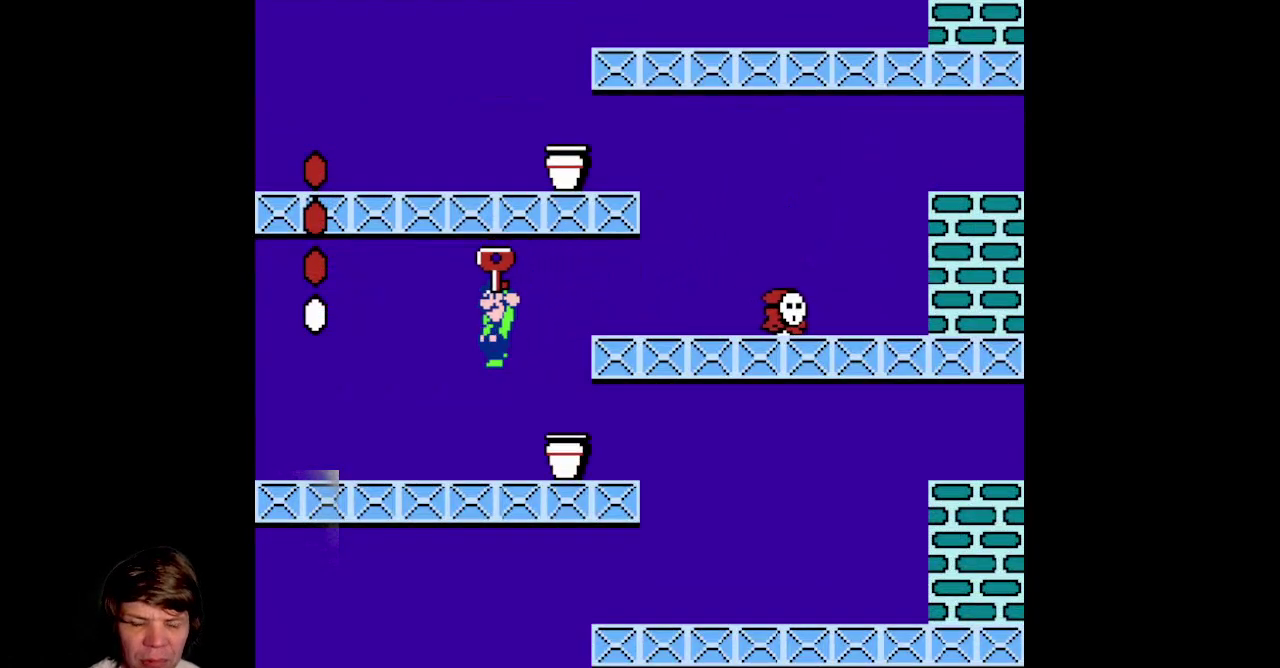
Gameplay with a controller (Nintendo layout); each line is a JSON object with the inputs held at the frame after it. "events" lists button and stick changes between this image and that frame as [ms after this image, input, new state], when the widget could be followed in between. Not read: L3 R3.
{"buttons": ["B", "DPAD_LEFT"], "events": []}
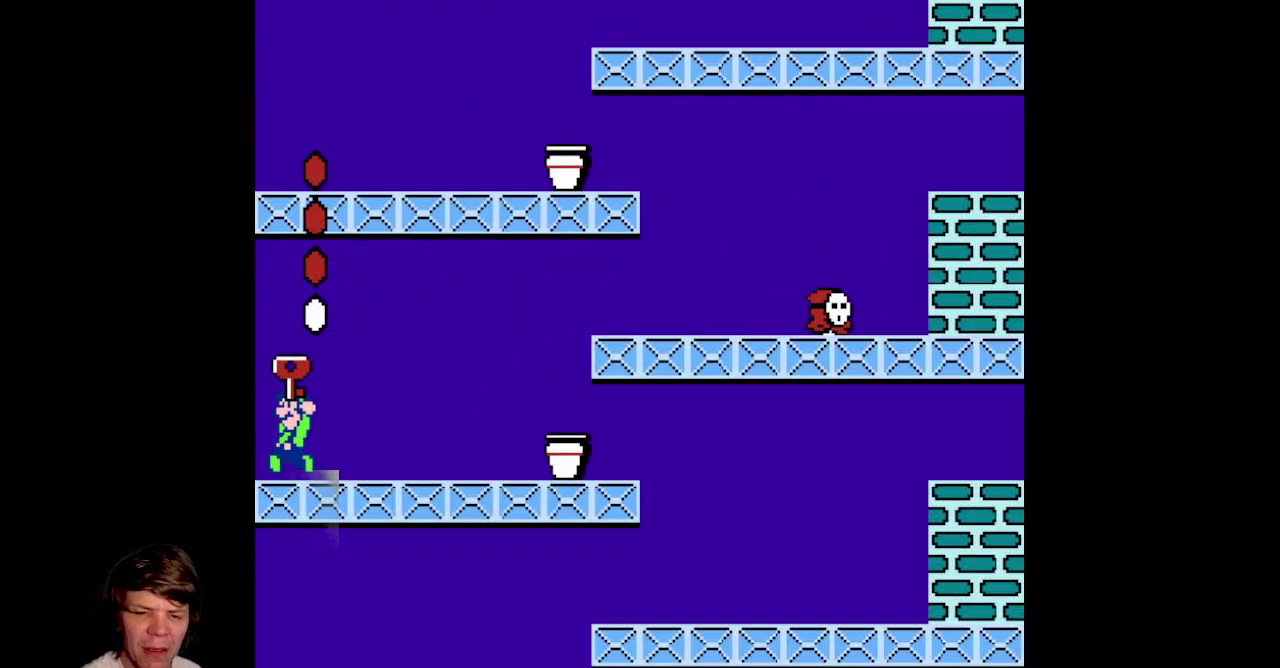
{"buttons": ["B", "DPAD_LEFT"], "events": []}
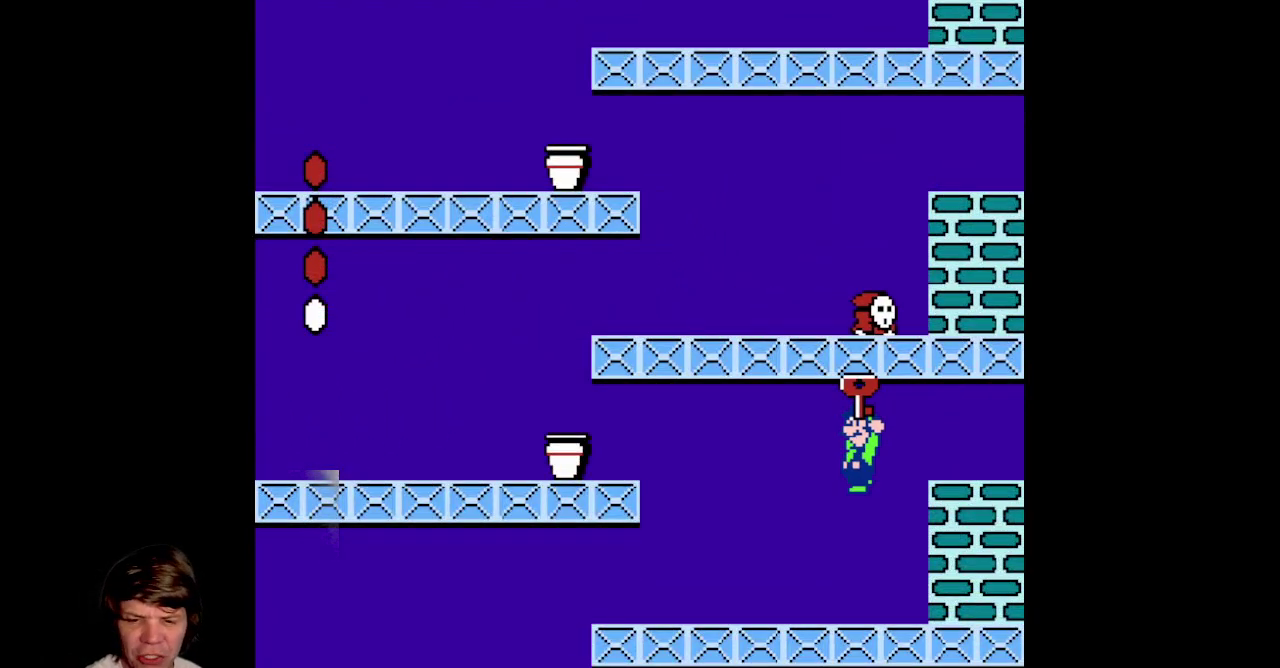
{"buttons": ["B", "DPAD_LEFT"], "events": []}
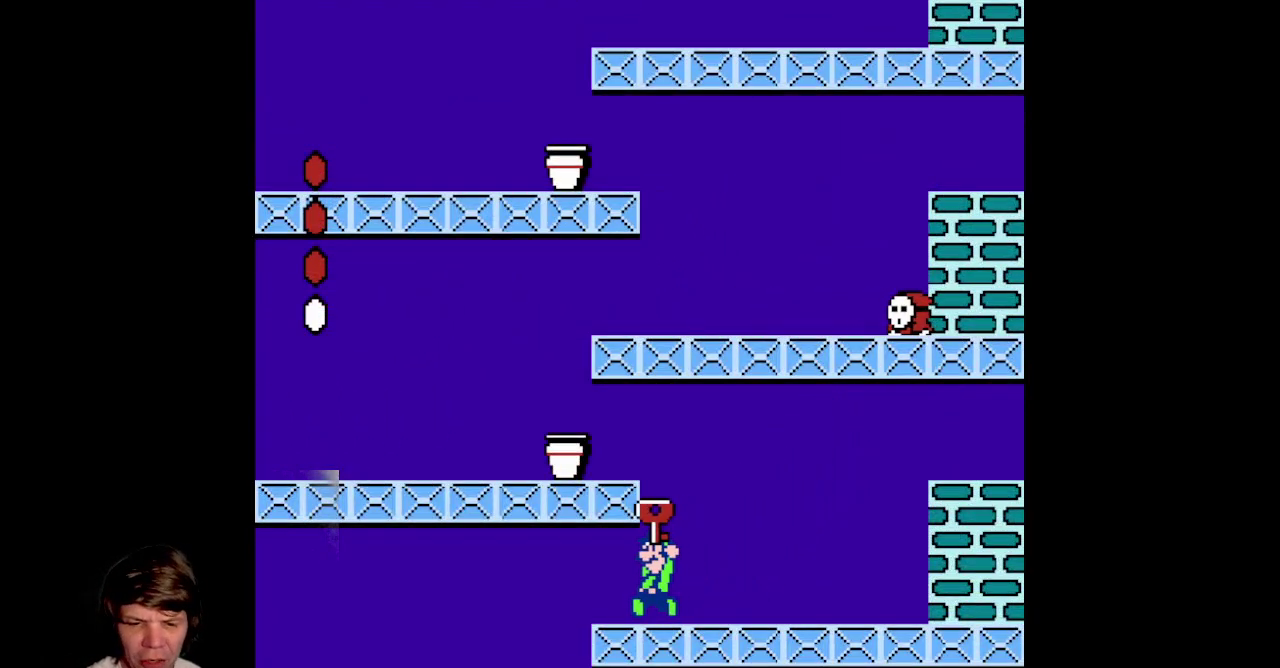
{"buttons": ["B", "DPAD_LEFT"], "events": []}
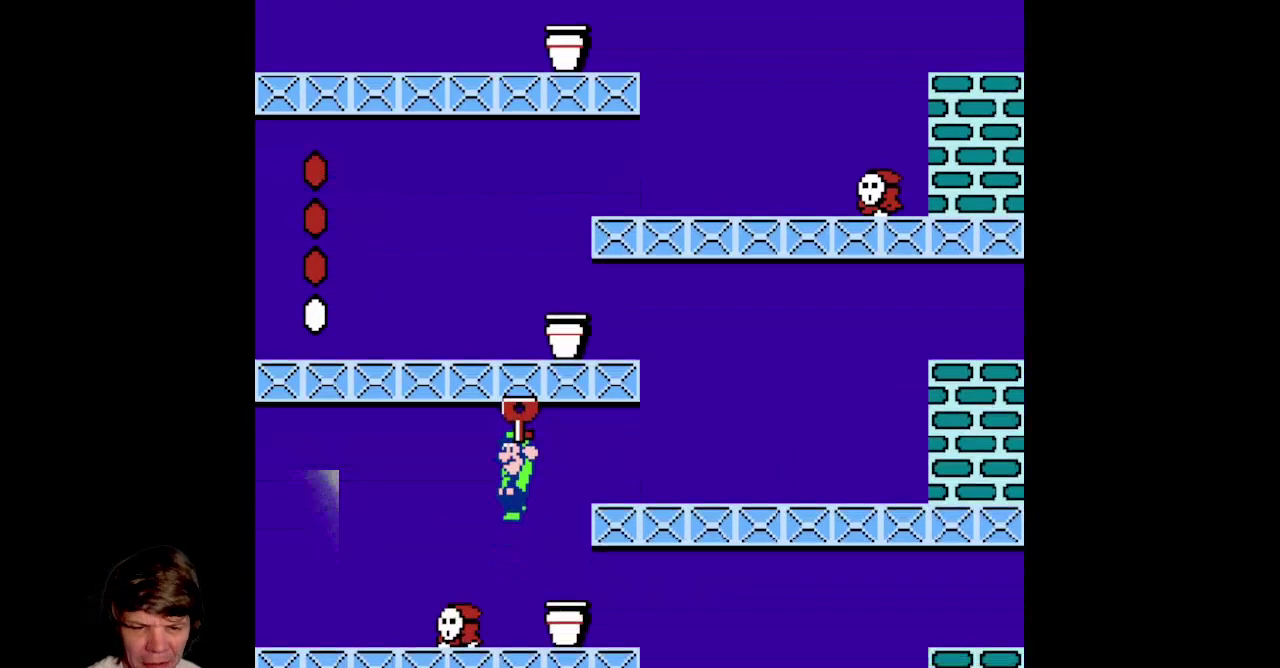
{"buttons": ["B", "DPAD_LEFT"], "events": []}
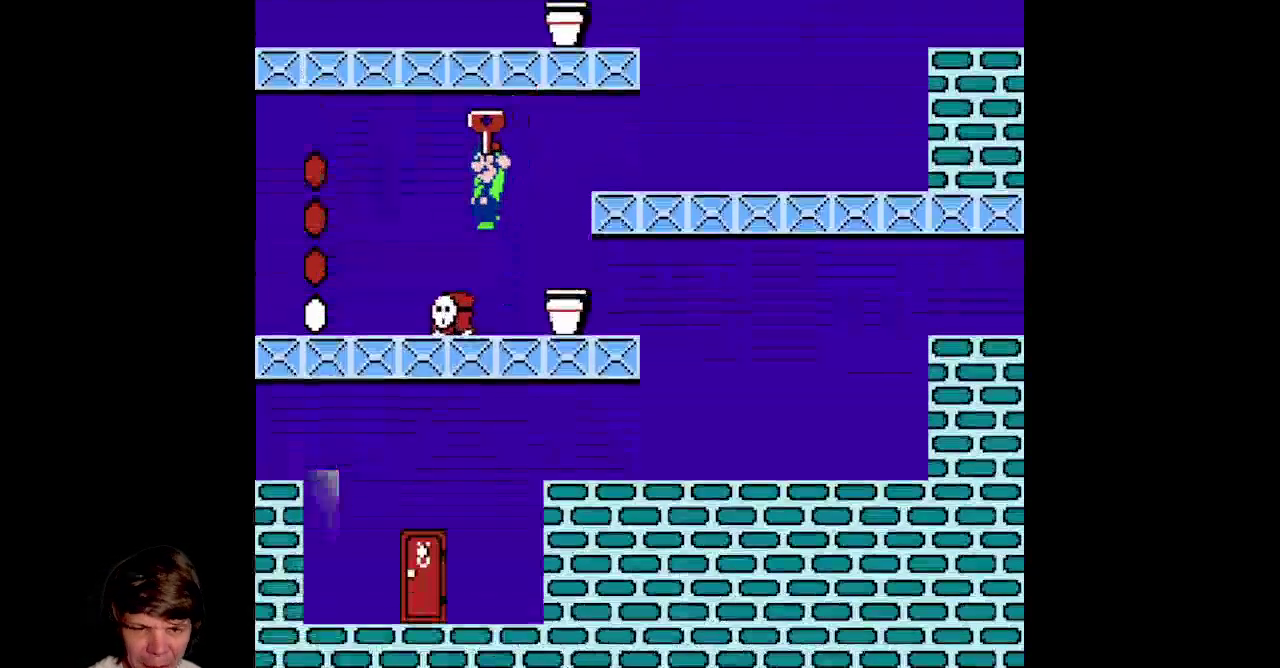
{"buttons": ["B", "DPAD_LEFT"], "events": []}
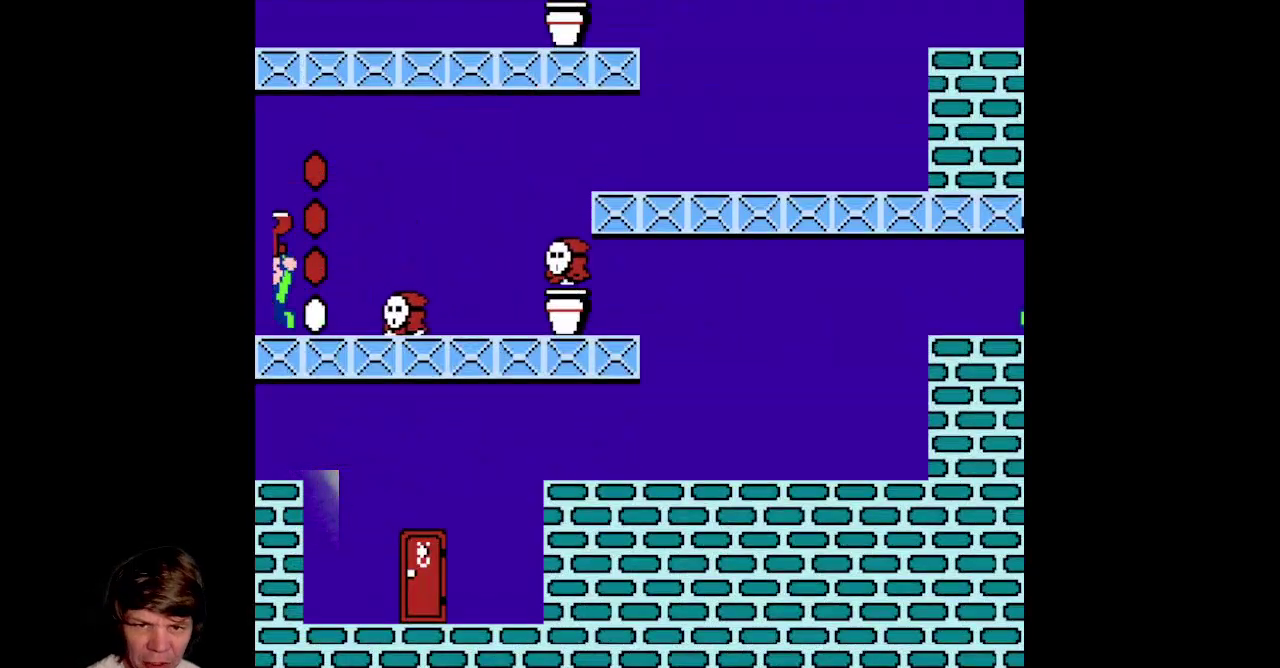
{"buttons": ["B", "DPAD_LEFT"], "events": []}
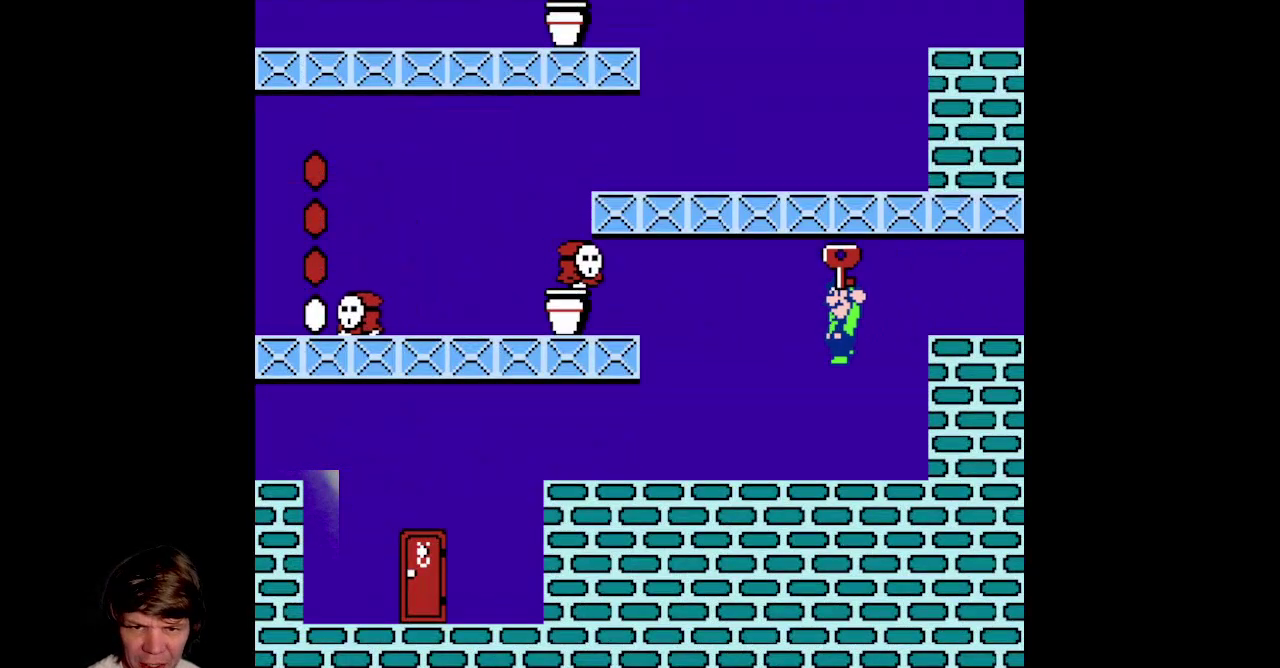
{"buttons": ["B", "DPAD_LEFT"], "events": []}
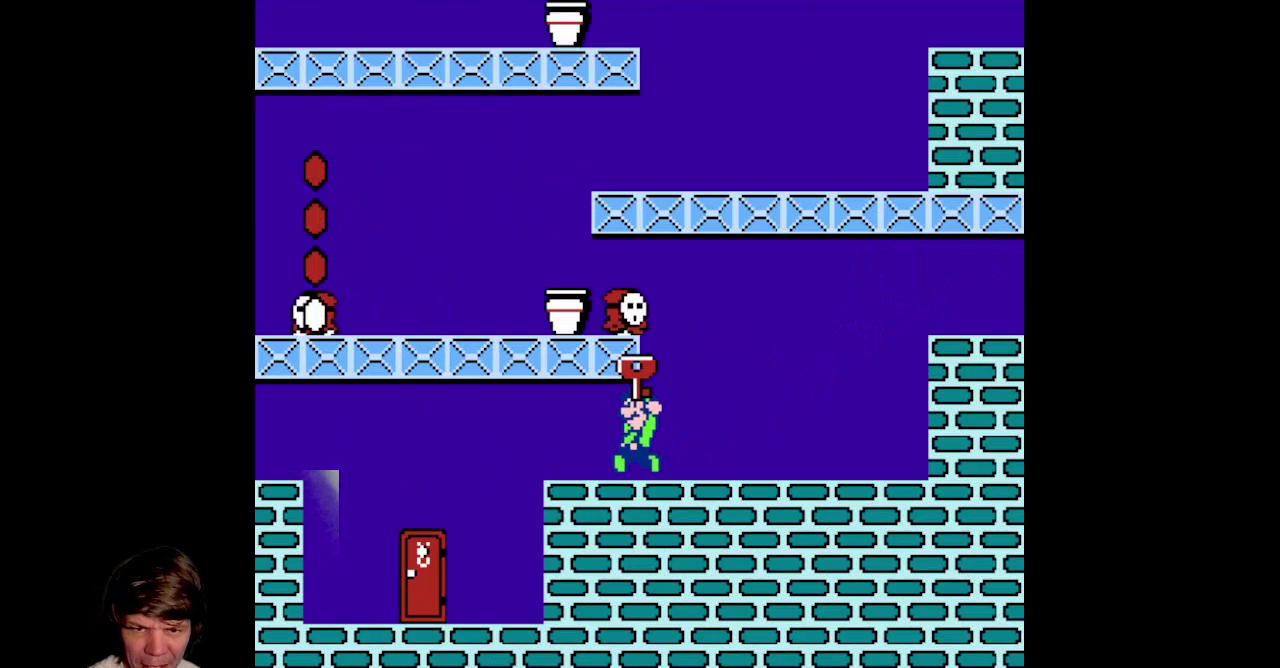
{"buttons": [], "events": [[317, "B", "up"], [350, "DPAD_LEFT", "up"]]}
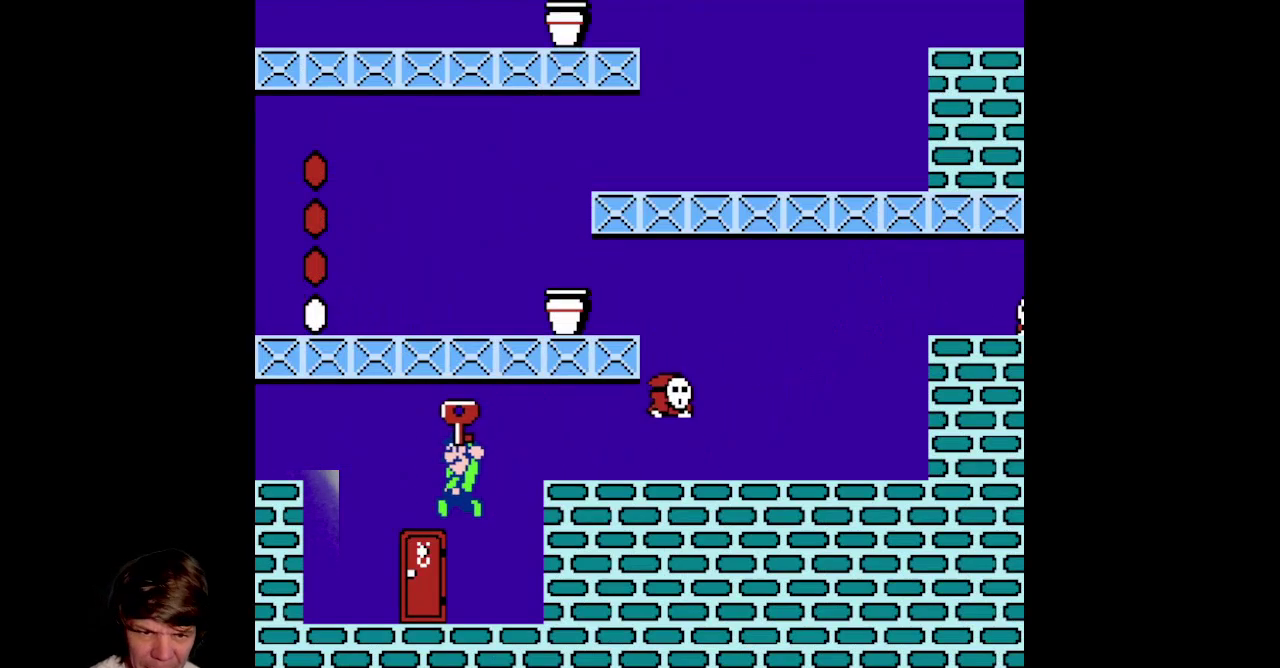
{"buttons": ["DPAD_UP"], "events": [[50, "DPAD_RIGHT", "down"], [200, "DPAD_RIGHT", "up"], [300, "DPAD_UP", "down"]]}
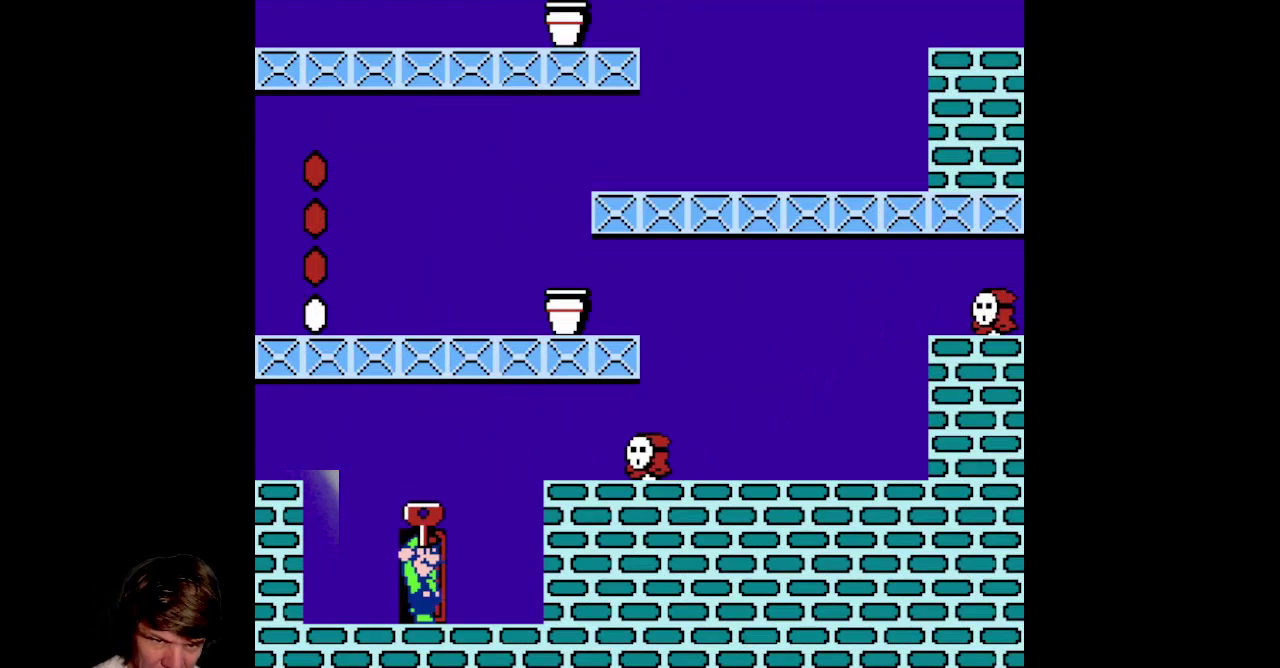
{"buttons": [], "events": [[233, "DPAD_UP", "up"]]}
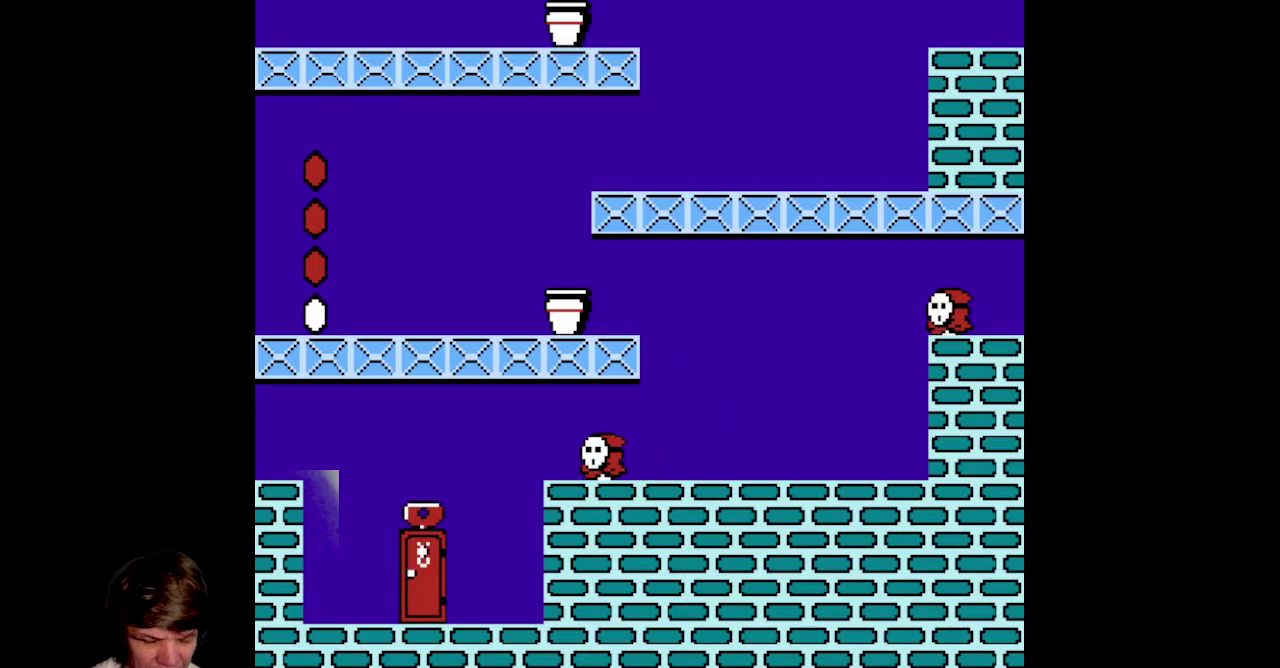
{"buttons": [], "events": []}
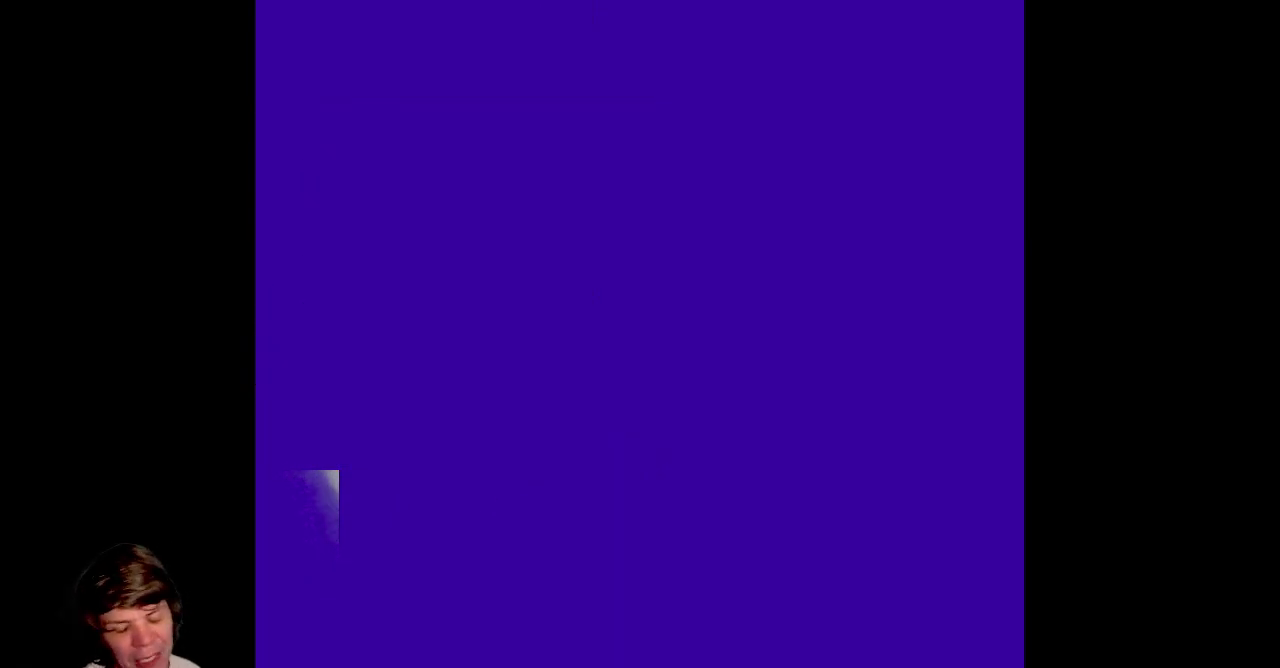
{"buttons": [], "events": []}
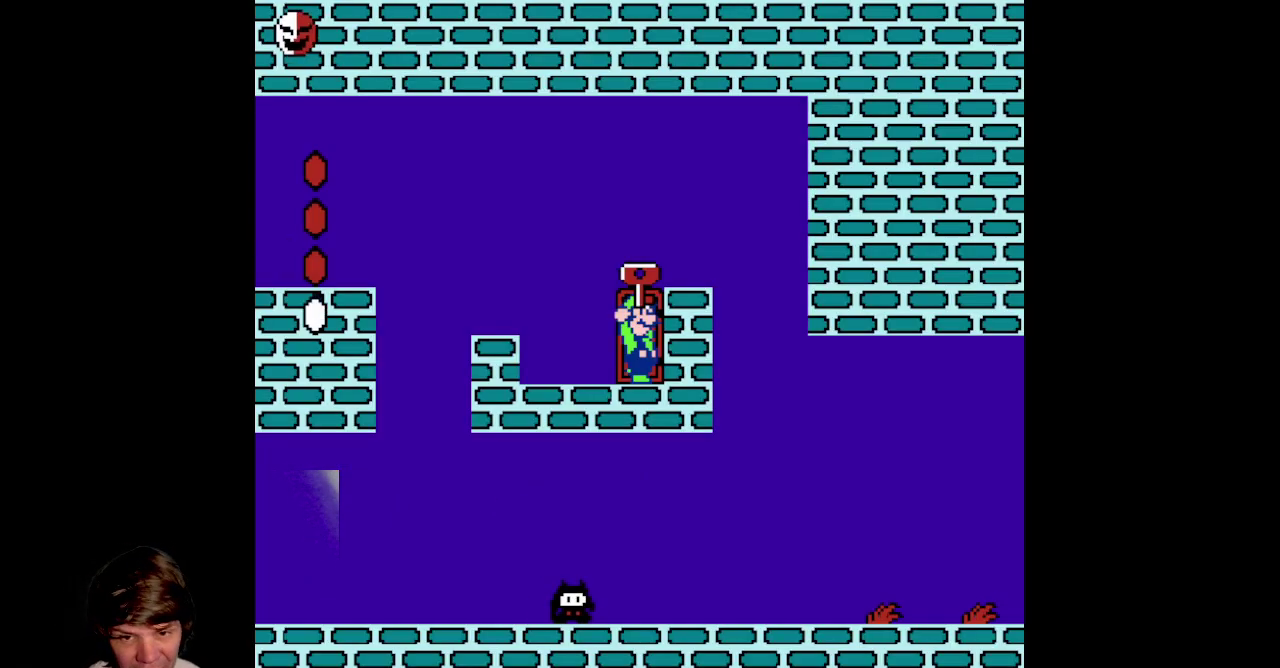
{"buttons": ["B"], "events": [[150, "DPAD_LEFT", "down"], [333, "DPAD_LEFT", "up"], [500, "B", "down"]]}
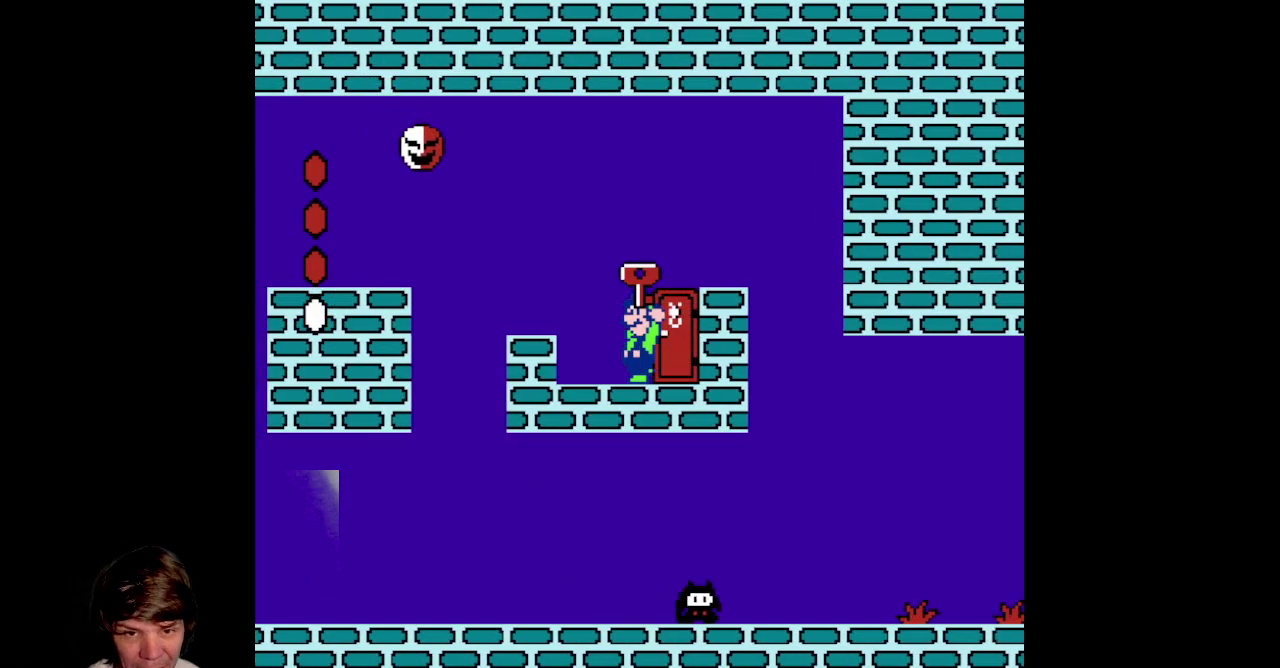
{"buttons": [], "events": [[200, "B", "up"]]}
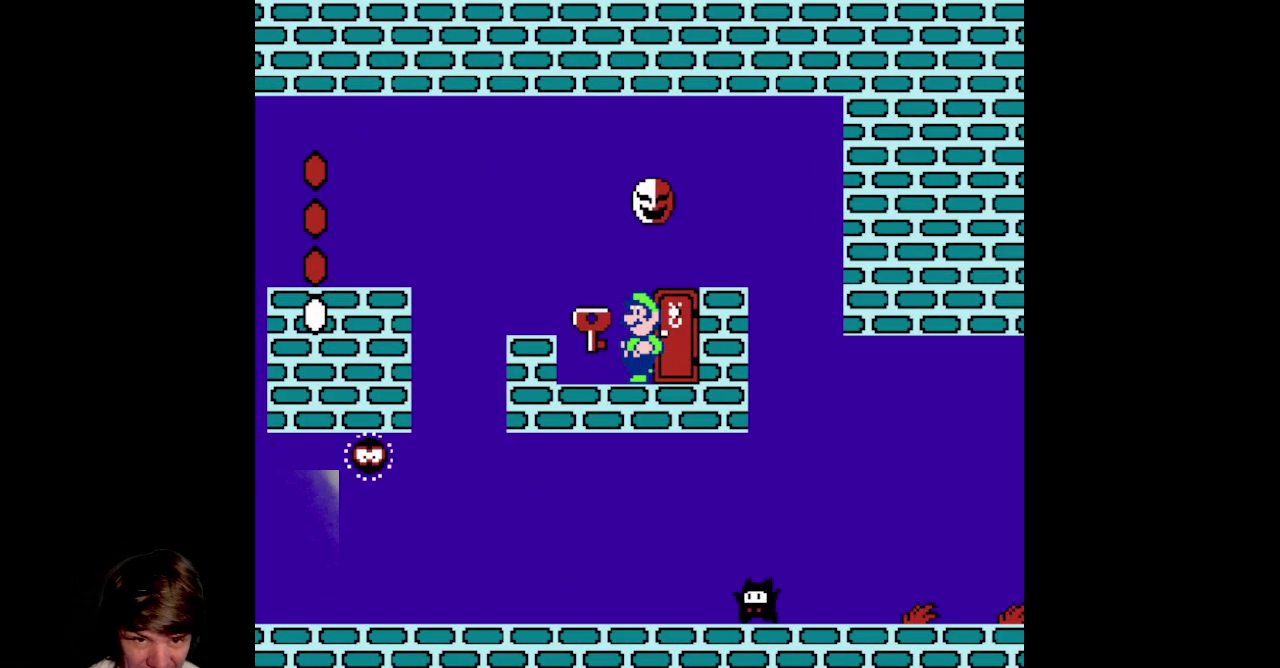
{"buttons": [], "events": [[383, "A", "down"], [450, "A", "up"]]}
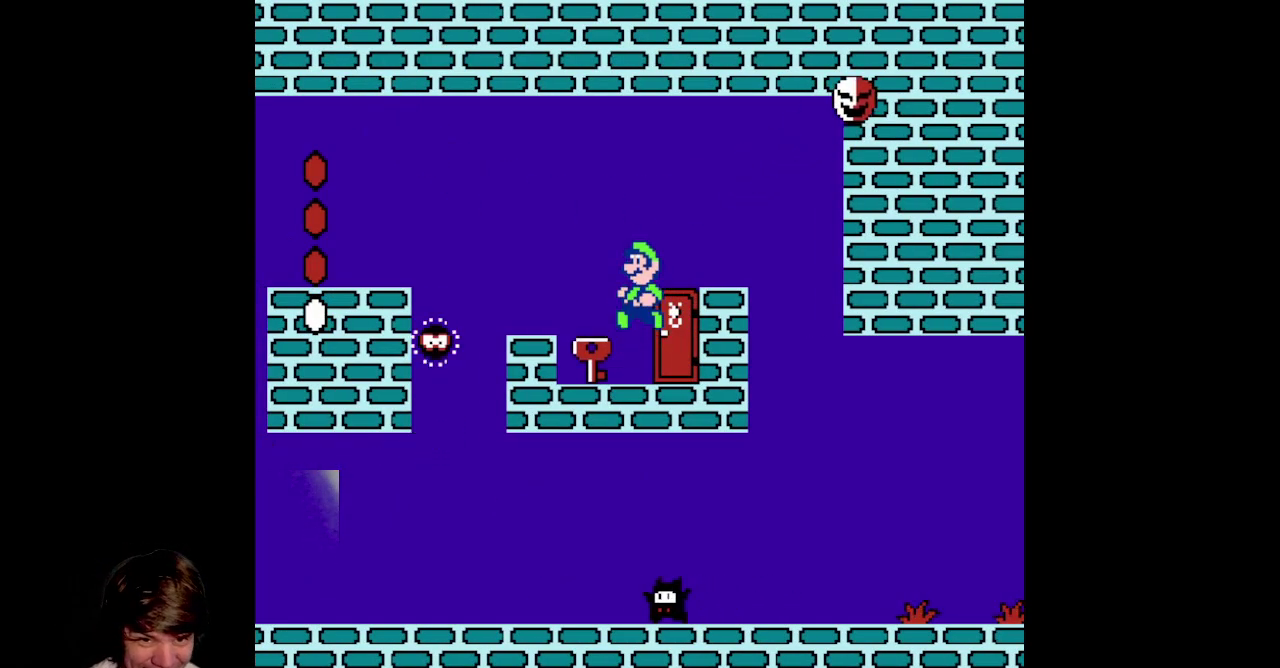
{"buttons": [], "events": [[300, "DPAD_LEFT", "down"], [433, "DPAD_LEFT", "up"]]}
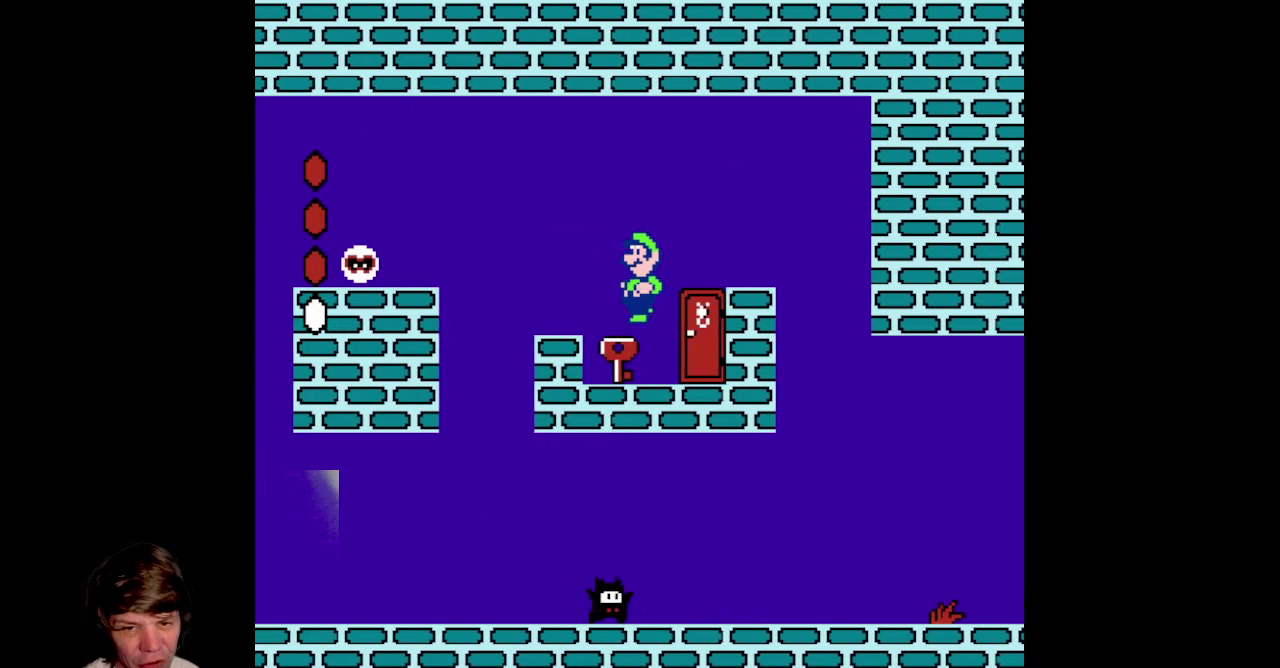
{"buttons": [], "events": []}
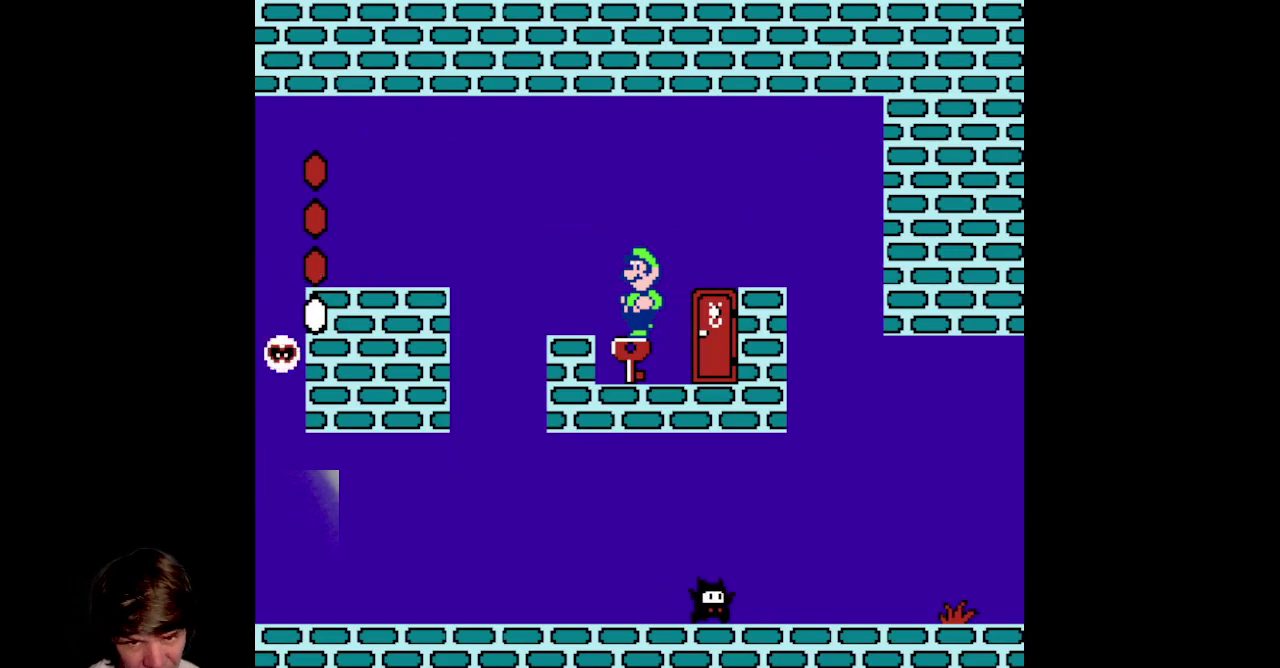
{"buttons": ["B"], "events": [[383, "B", "down"]]}
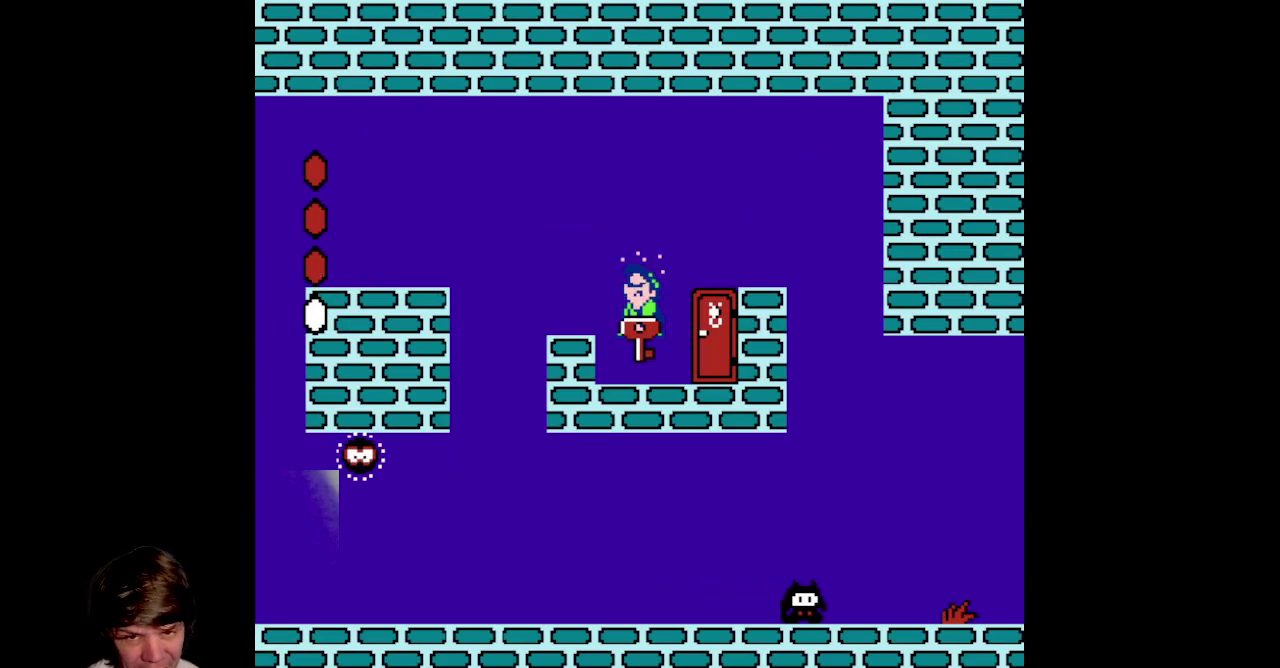
{"buttons": ["B"], "events": []}
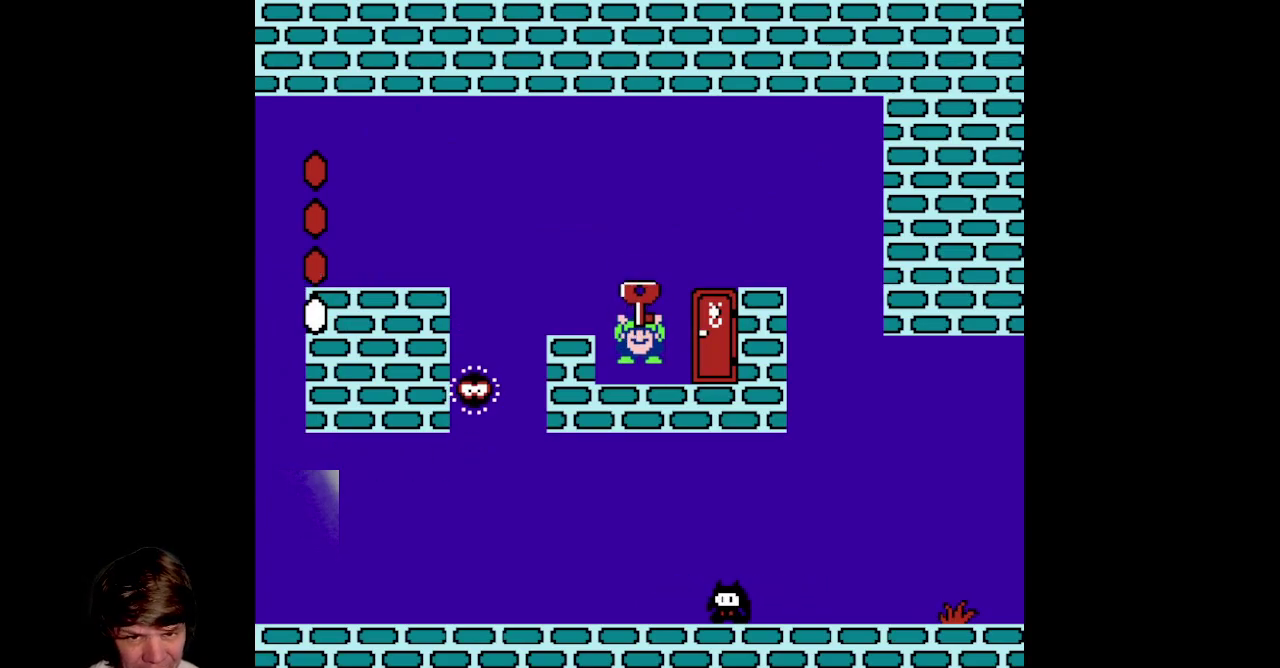
{"buttons": ["B"], "events": [[183, "A", "down"], [267, "DPAD_LEFT", "down"], [333, "A", "up"], [467, "DPAD_LEFT", "up"]]}
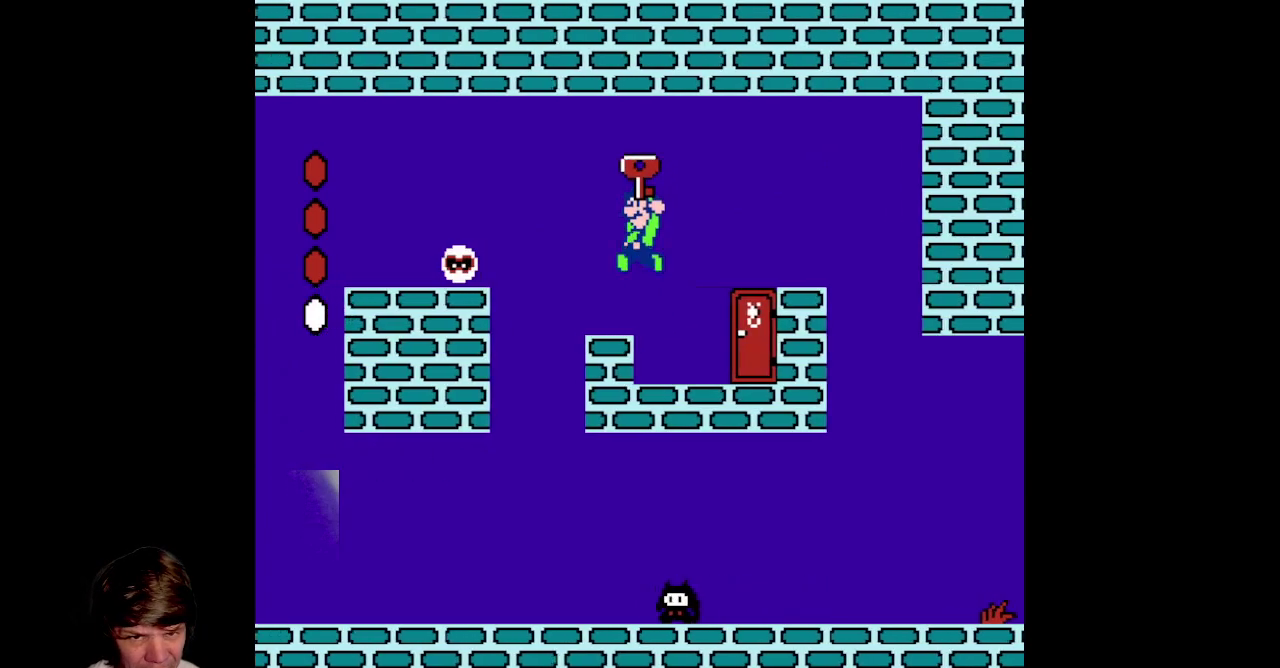
{"buttons": ["B", "DPAD_LEFT"], "events": [[500, "DPAD_LEFT", "down"]]}
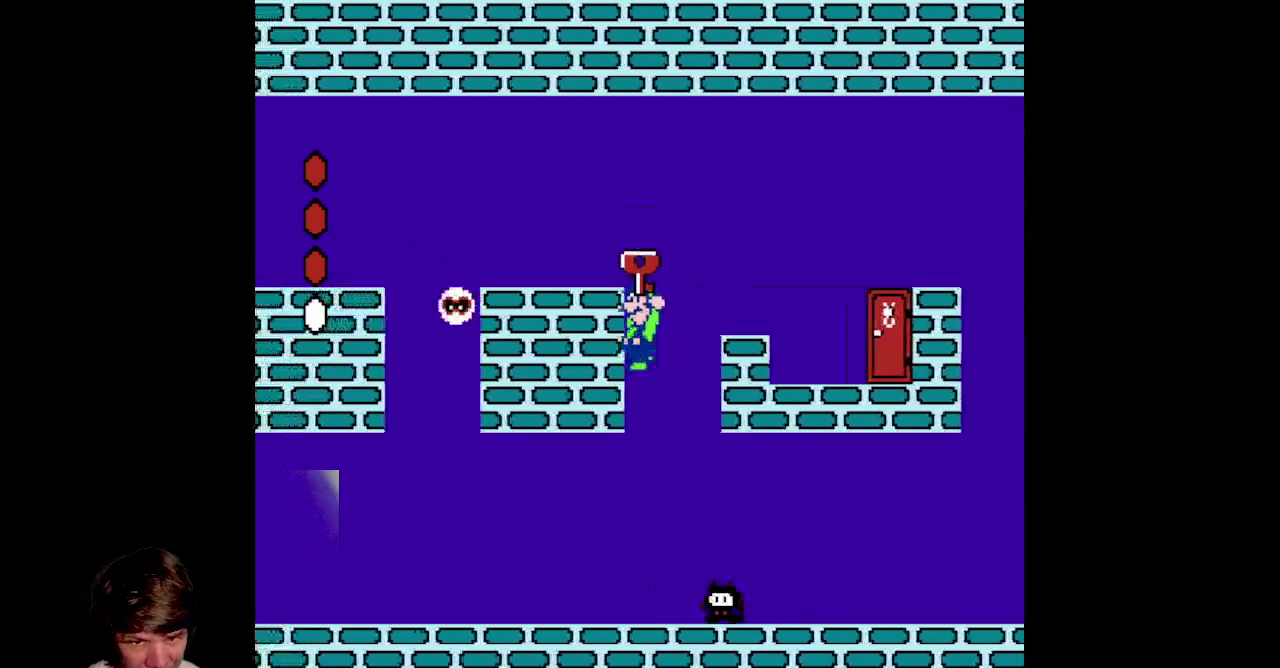
{"buttons": ["B", "DPAD_LEFT"], "events": []}
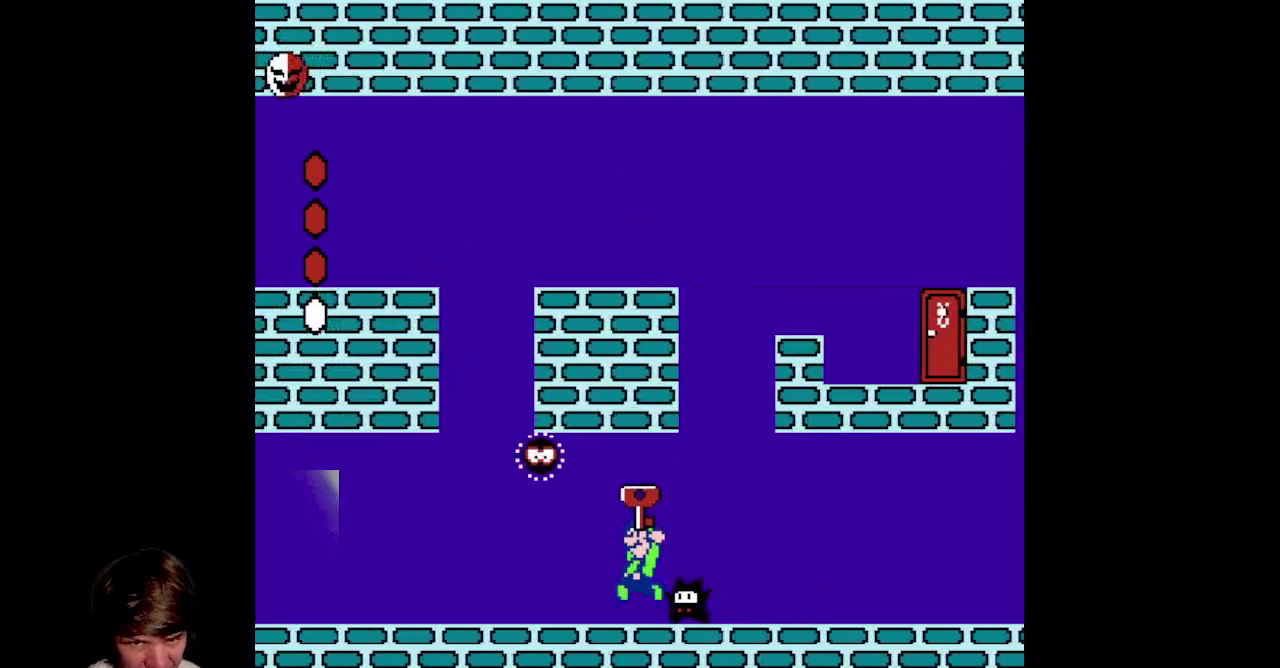
{"buttons": ["B", "DPAD_LEFT"], "events": []}
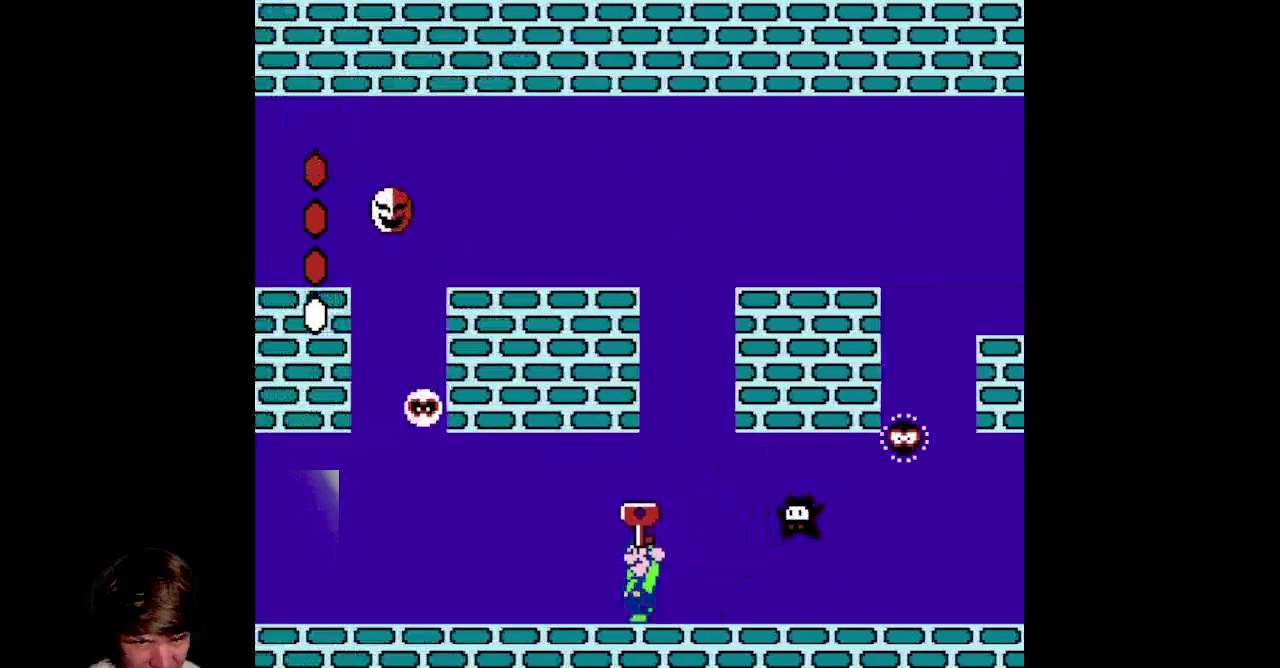
{"buttons": ["B", "DPAD_LEFT"], "events": []}
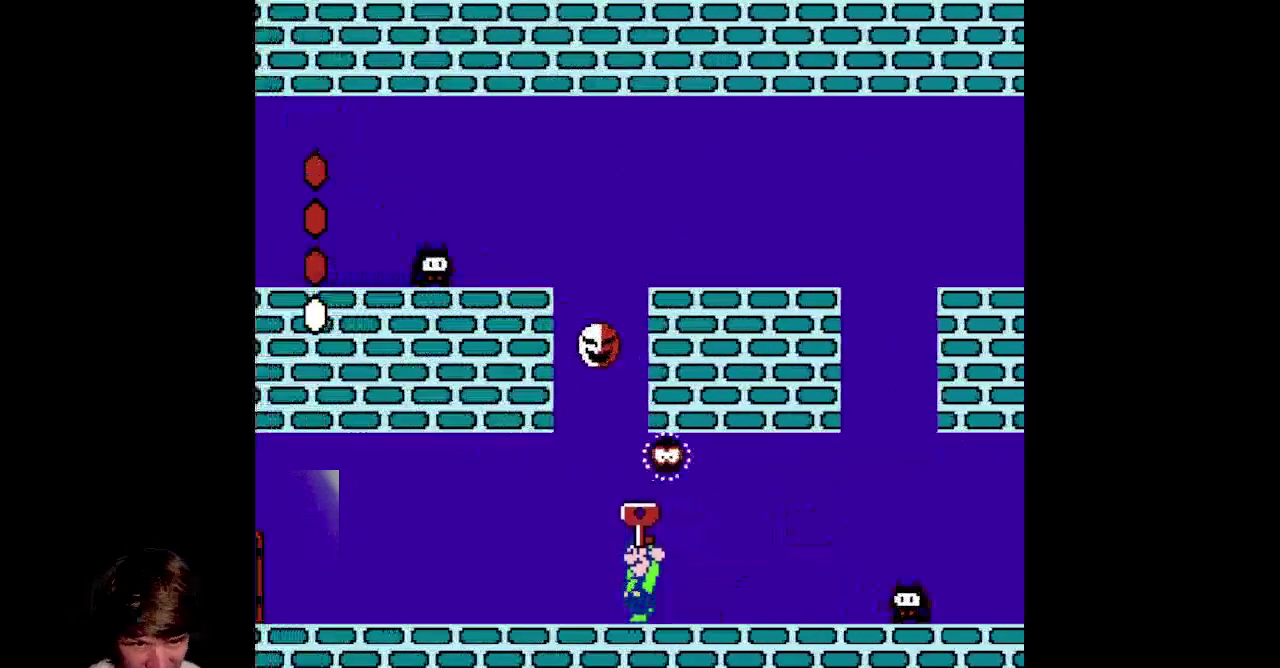
{"buttons": ["B", "DPAD_LEFT"], "events": []}
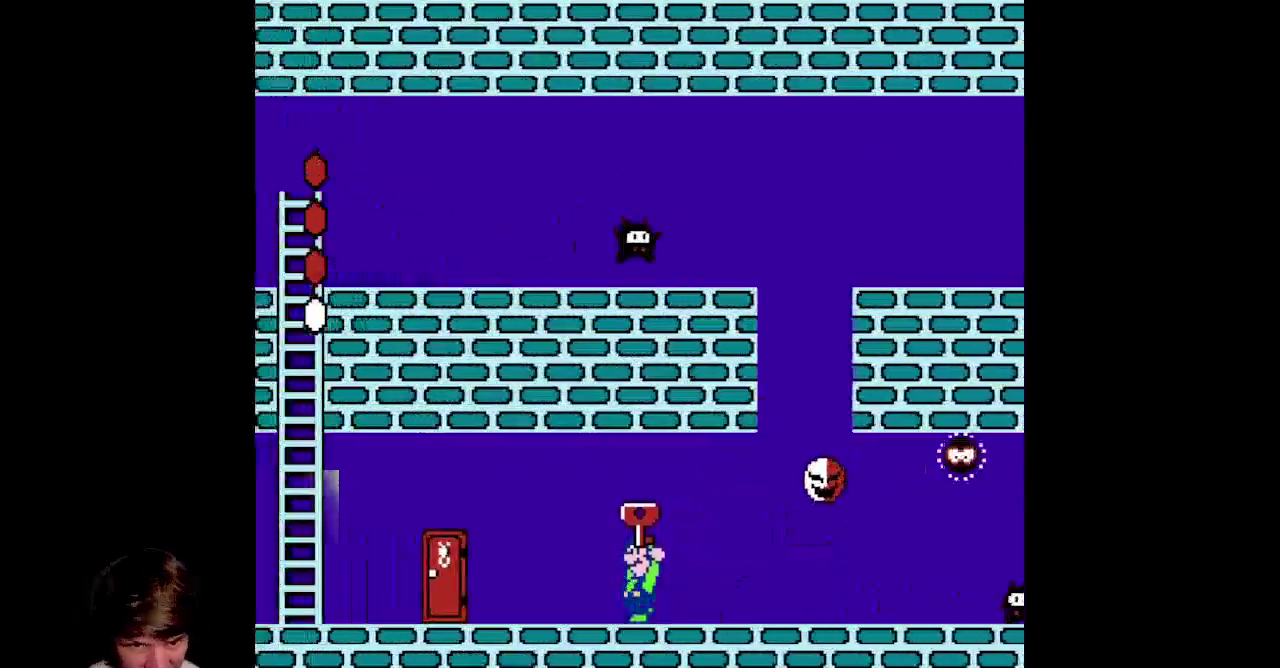
{"buttons": ["B", "DPAD_LEFT"], "events": []}
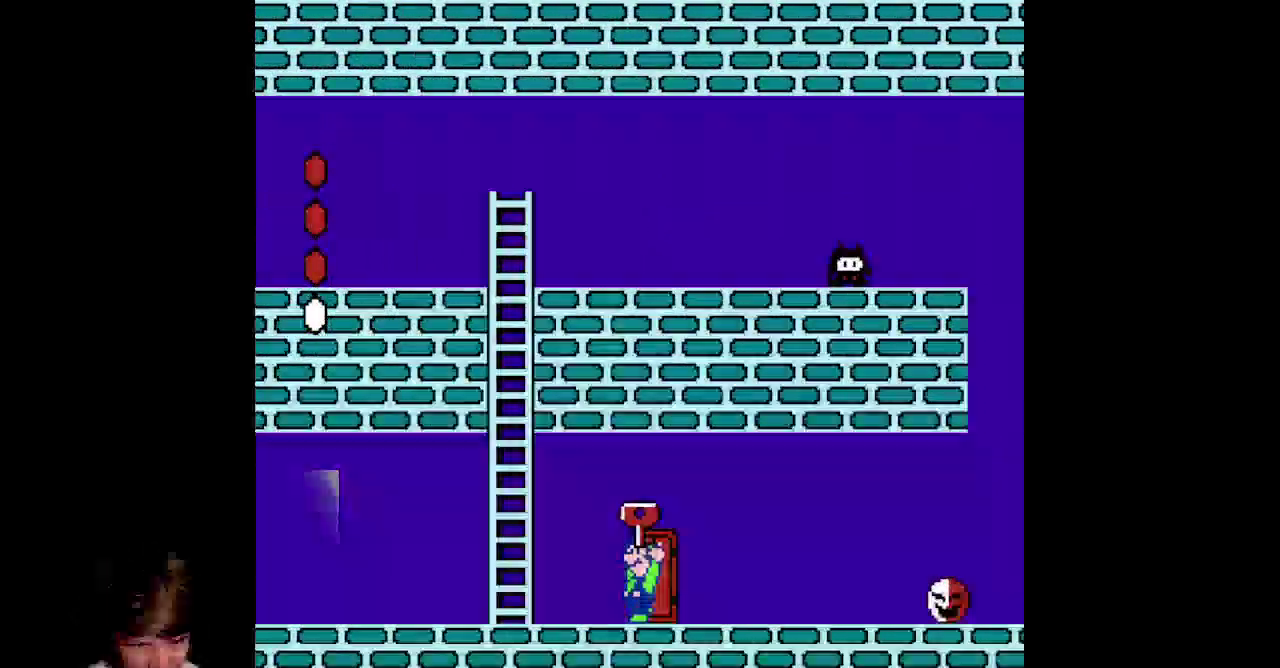
{"buttons": ["B", "DPAD_LEFT"], "events": []}
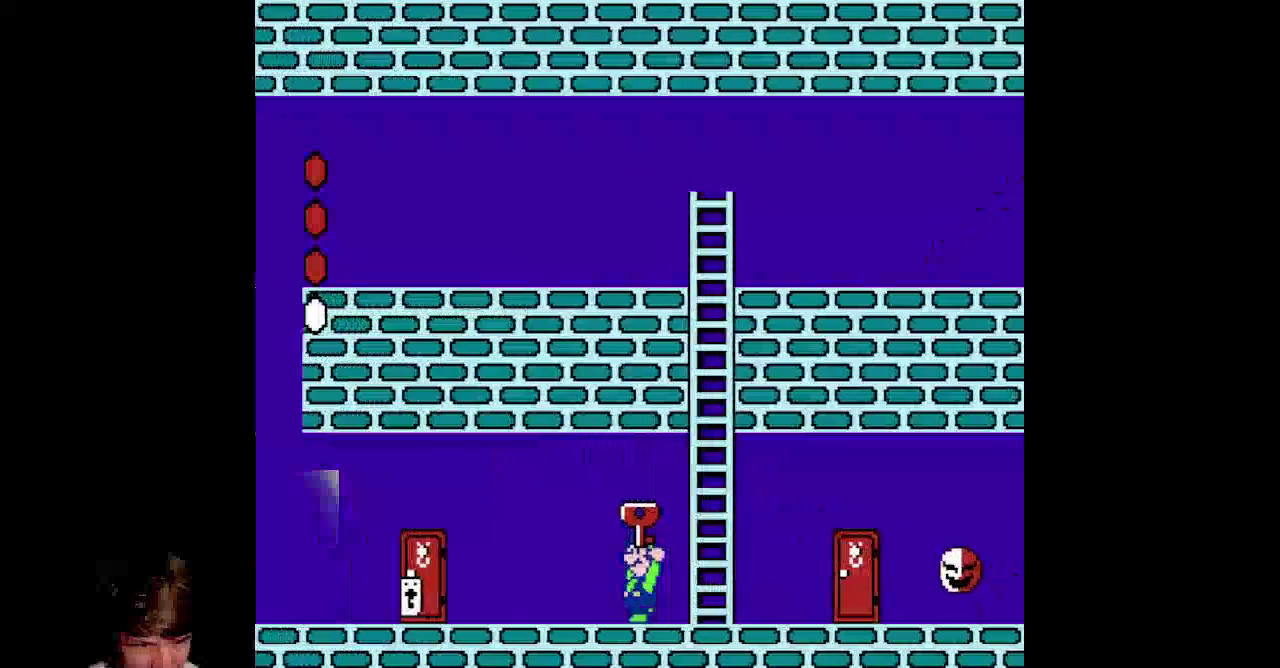
{"buttons": ["B"], "events": [[483, "DPAD_LEFT", "up"]]}